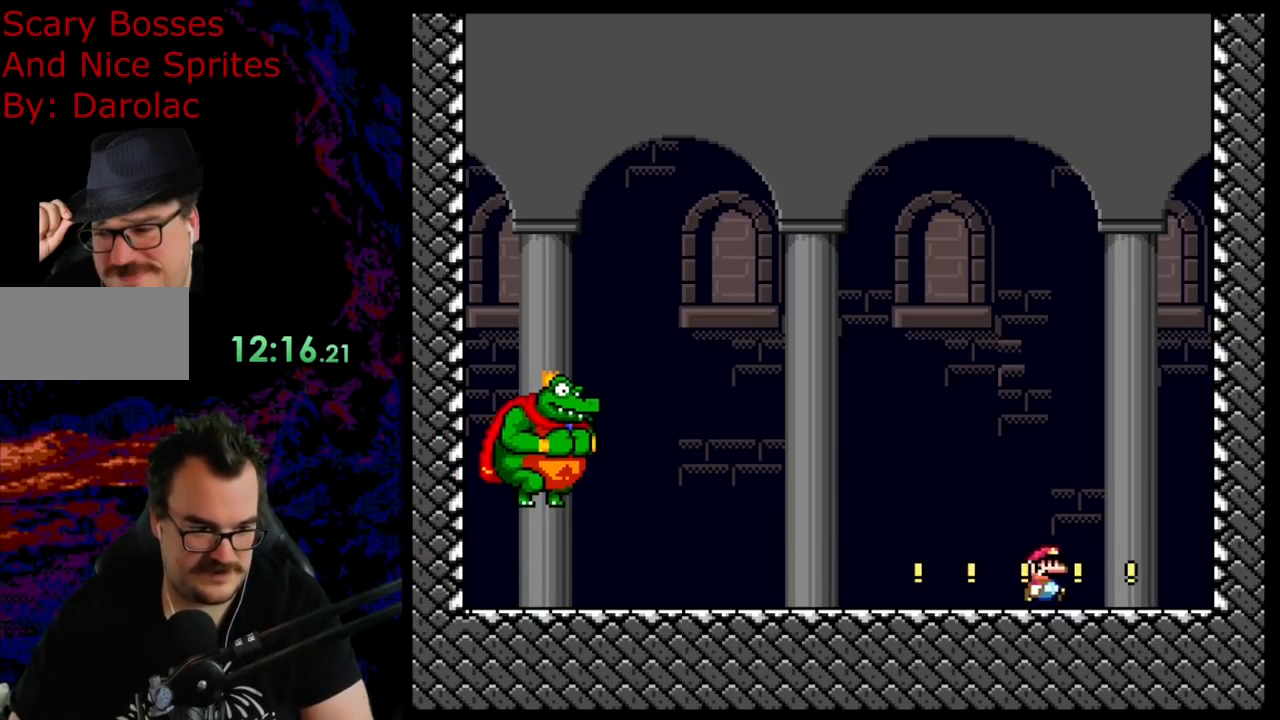
Gameplay with a controller (Nintendo layout); each line is a JSON object with the inputs held at the frame after it. "events" lists button and stick changes between this image and that frame as [ms after this image, input, new state], when the widget could be followed in between. Not read: L3 R3.
{"buttons": ["Y", "DPAD_LEFT"], "events": [[33, "DPAD_DOWN", "down"], [33, "DPAD_RIGHT", "up"], [67, "DPAD_DOWN", "up"], [67, "DPAD_LEFT", "down"], [217, "DPAD_LEFT", "up"], [300, "DPAD_LEFT", "down"]]}
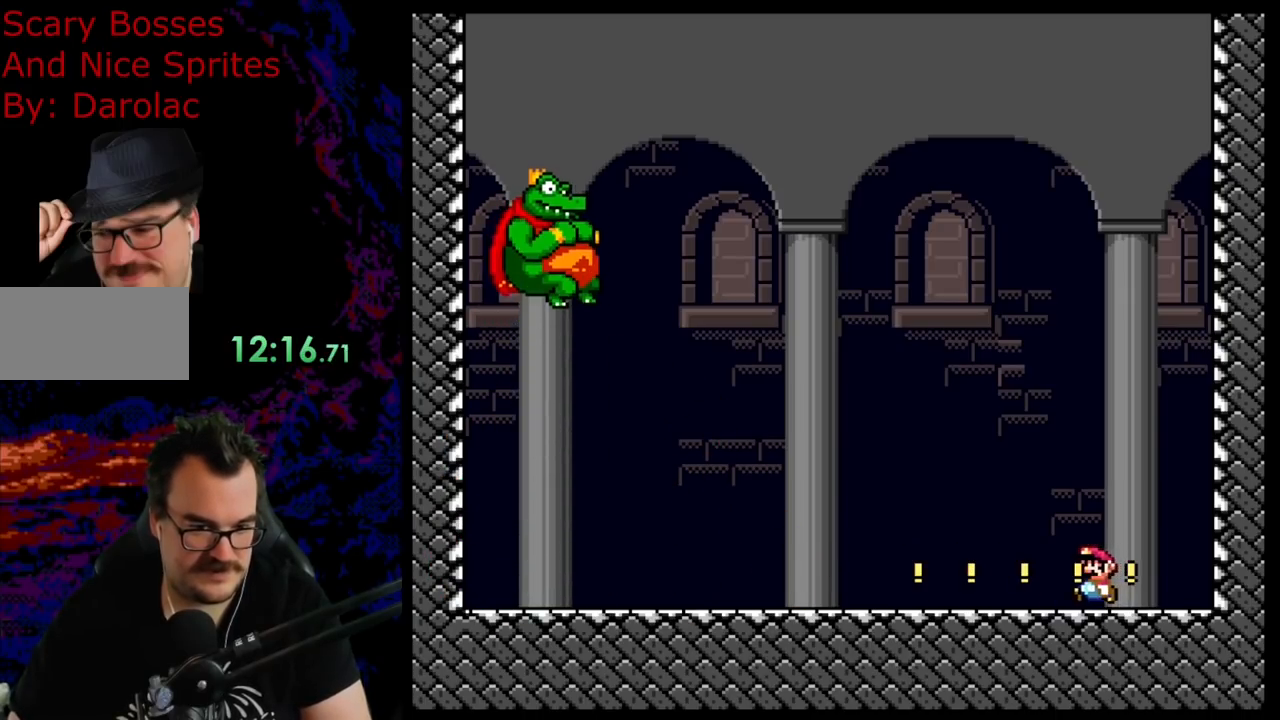
{"buttons": ["B", "Y", "DPAD_LEFT"], "events": [[100, "B", "down"]]}
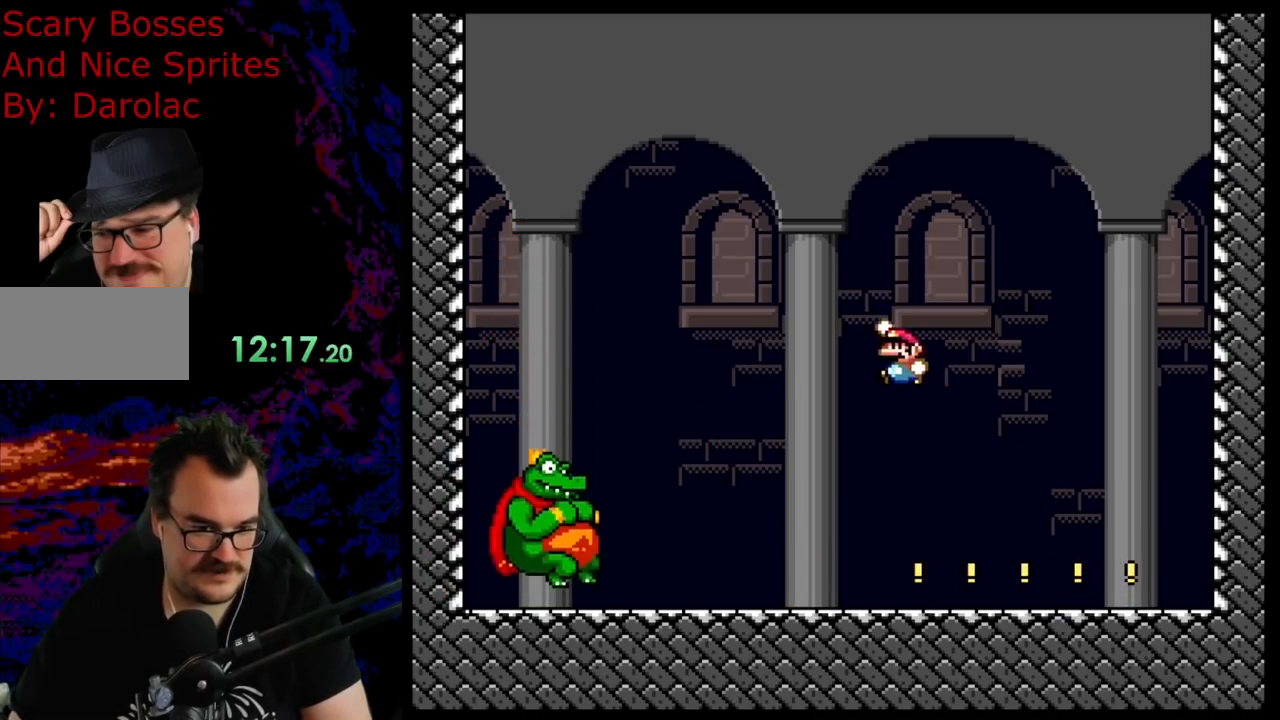
{"buttons": ["Y"], "events": [[117, "B", "up"], [133, "DPAD_LEFT", "up"], [150, "DPAD_RIGHT", "down"], [333, "DPAD_RIGHT", "up"], [350, "DPAD_LEFT", "down"], [483, "DPAD_LEFT", "up"]]}
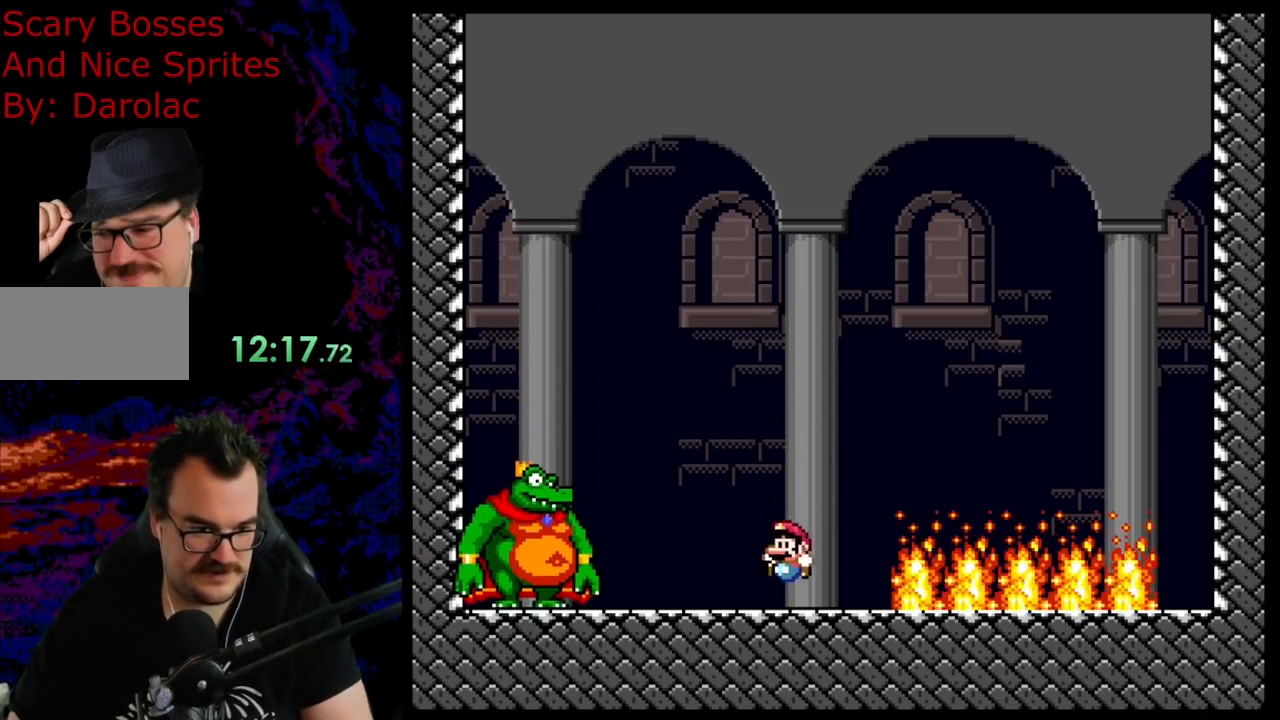
{"buttons": ["Y", "DPAD_RIGHT"], "events": [[500, "DPAD_RIGHT", "down"]]}
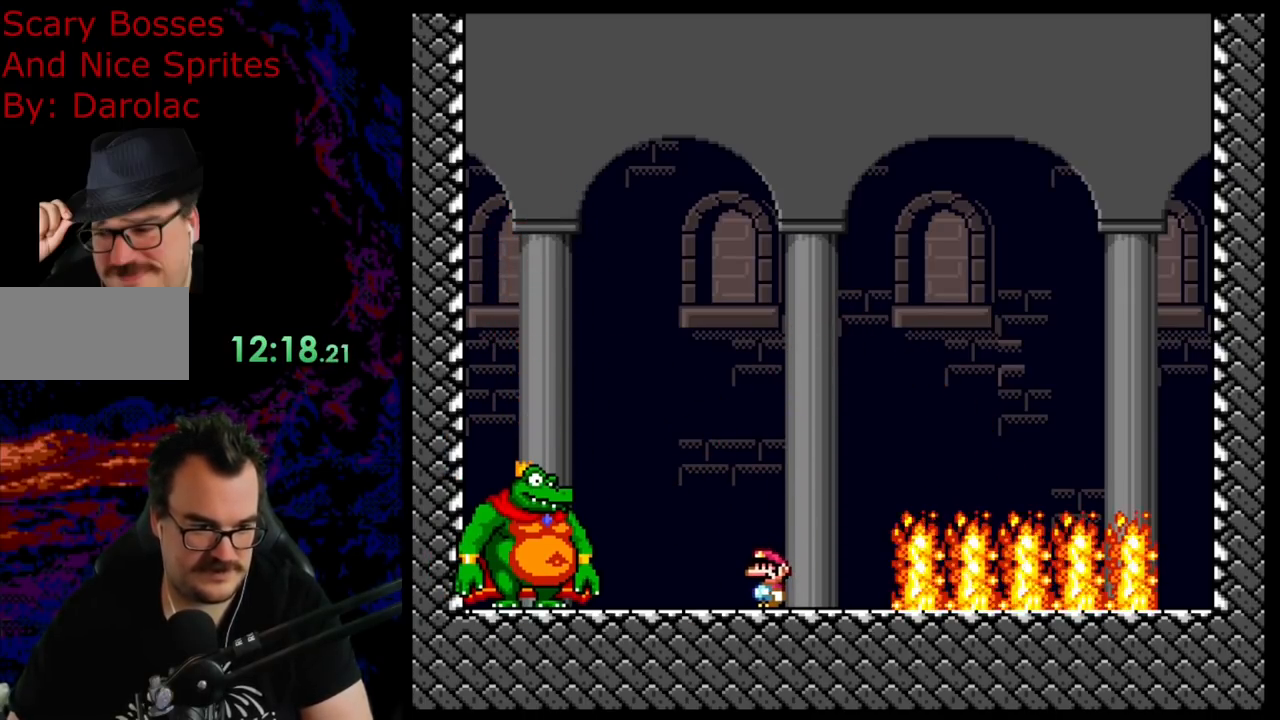
{"buttons": ["Y"], "events": [[100, "DPAD_RIGHT", "up"], [333, "DPAD_RIGHT", "down"], [400, "DPAD_RIGHT", "up"]]}
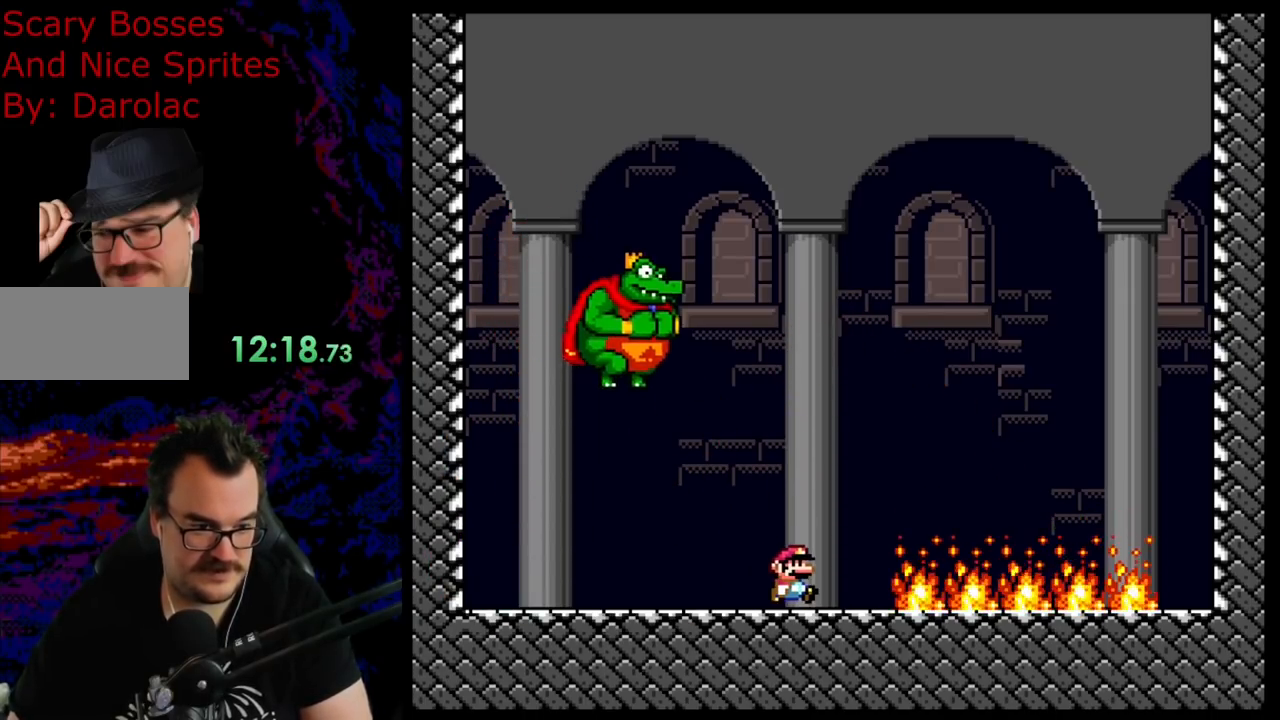
{"buttons": ["Y"], "events": [[50, "DPAD_RIGHT", "down"], [167, "DPAD_RIGHT", "up"], [183, "DPAD_LEFT", "down"], [367, "DPAD_LEFT", "up"]]}
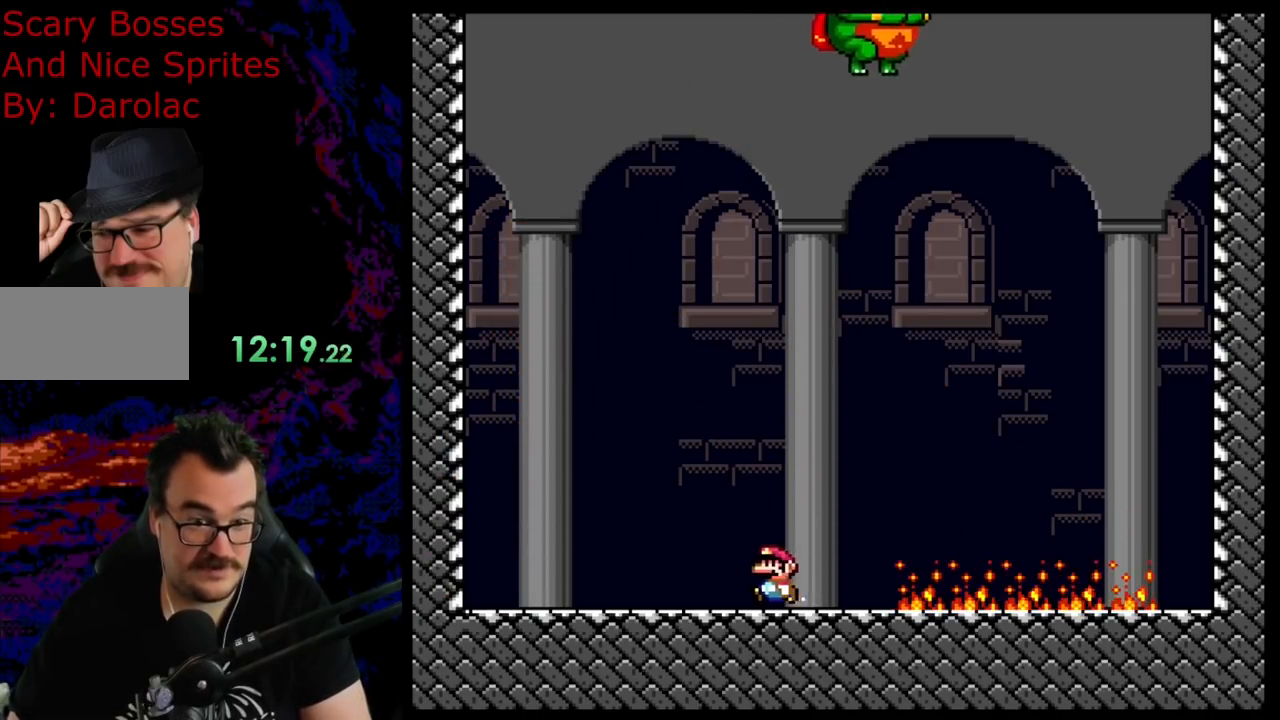
{"buttons": ["B", "Y", "DPAD_RIGHT"], "events": [[33, "DPAD_LEFT", "down"], [367, "B", "down"], [383, "DPAD_LEFT", "up"], [400, "DPAD_RIGHT", "down"]]}
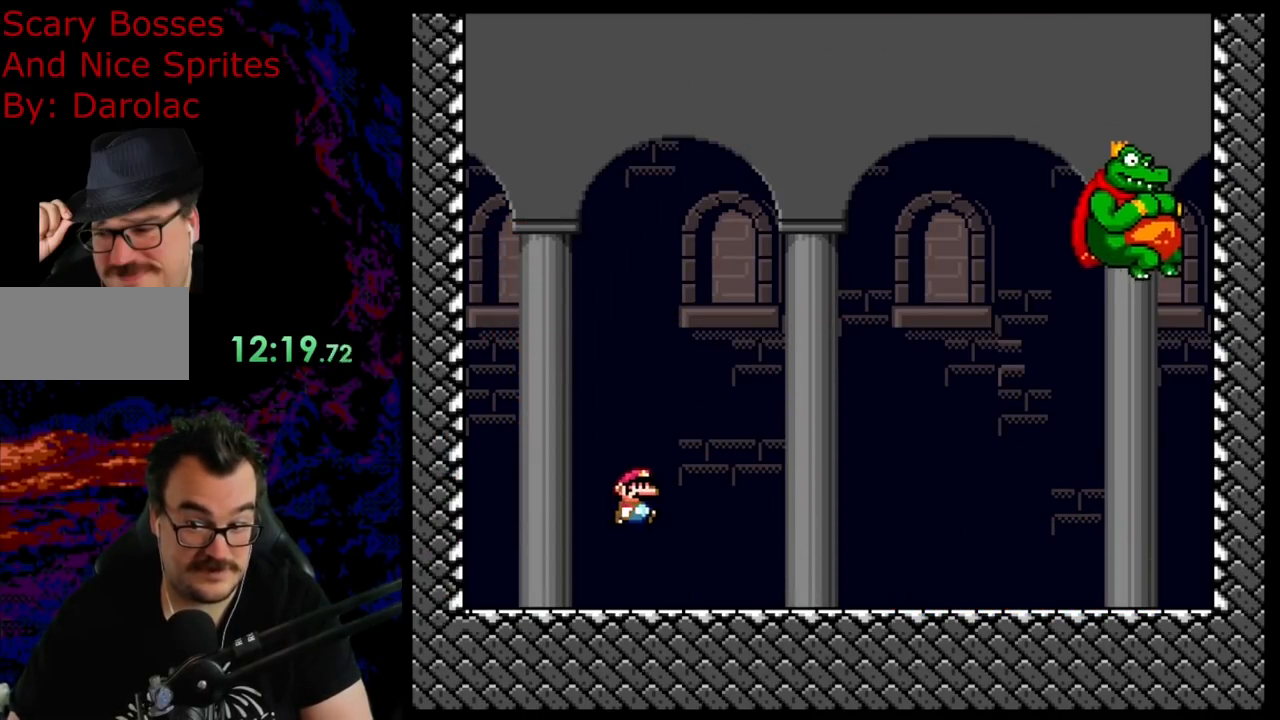
{"buttons": ["Y", "DPAD_LEFT"], "events": [[267, "DPAD_LEFT", "down"], [267, "DPAD_RIGHT", "up"], [300, "B", "up"]]}
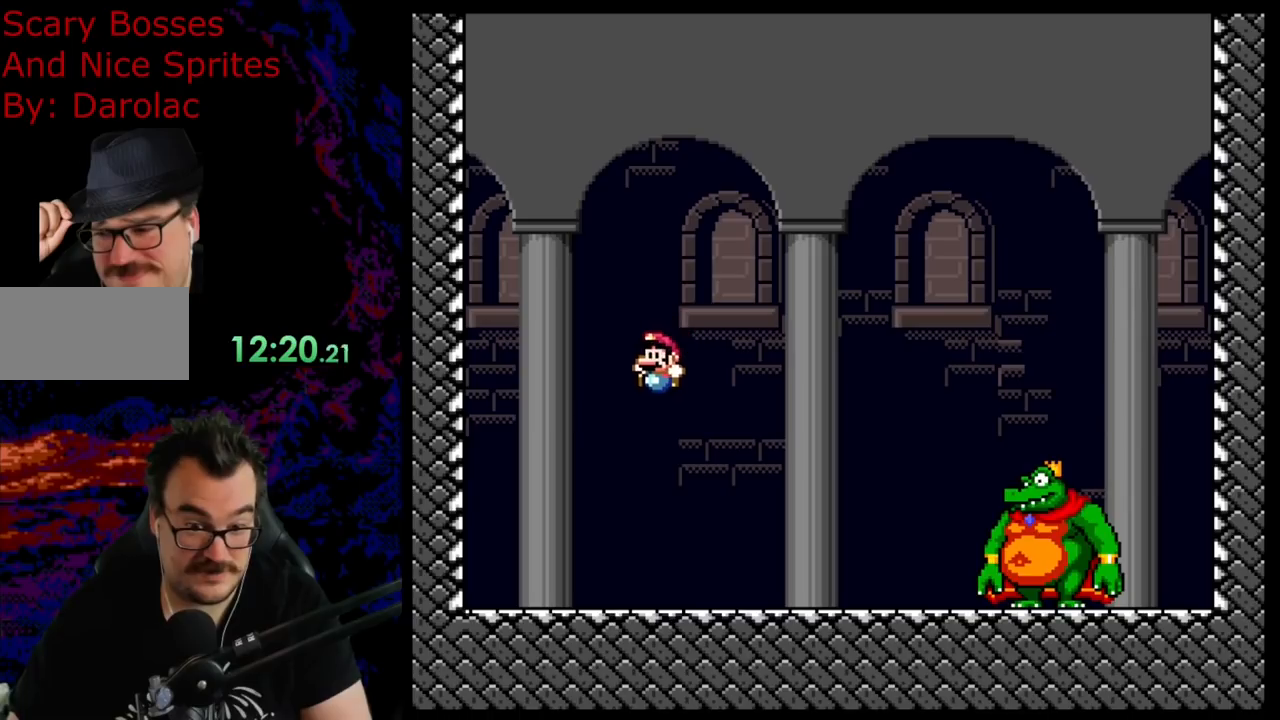
{"buttons": ["Y"], "events": [[183, "DPAD_LEFT", "up"], [200, "DPAD_RIGHT", "down"], [333, "DPAD_RIGHT", "up"]]}
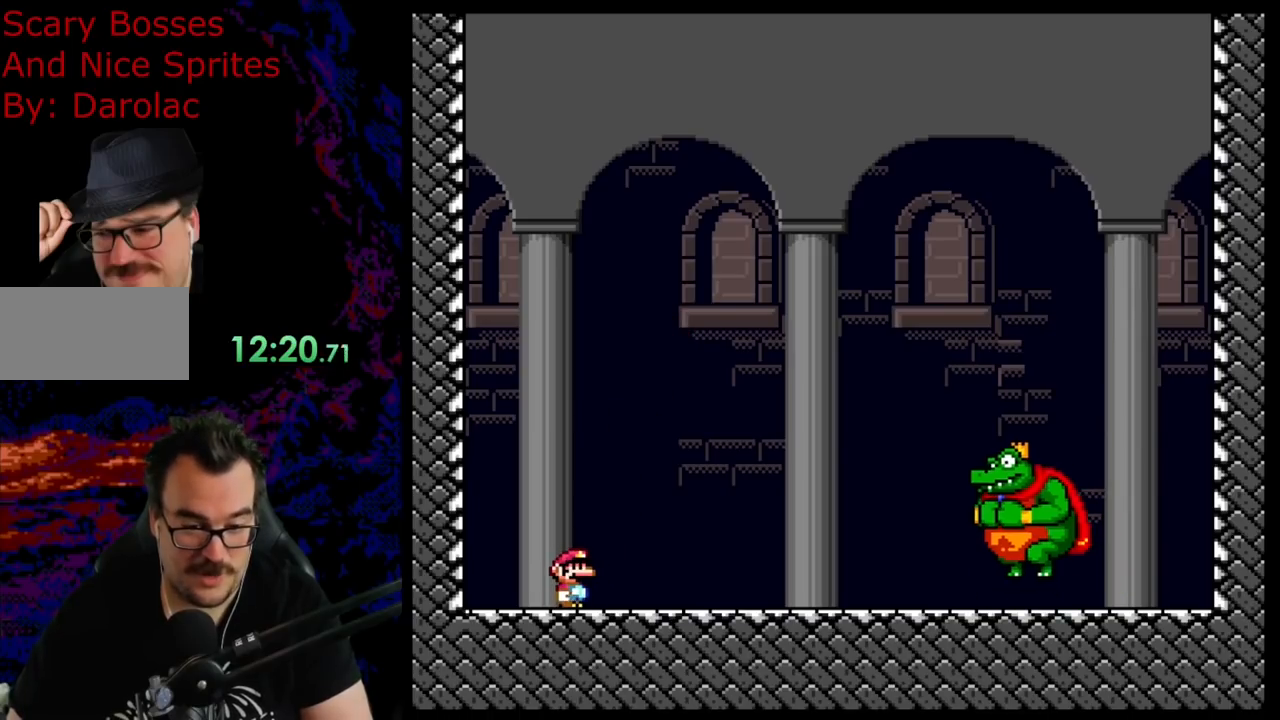
{"buttons": ["Y", "DPAD_LEFT"], "events": [[50, "DPAD_RIGHT", "down"], [283, "DPAD_RIGHT", "up"], [300, "DPAD_LEFT", "down"]]}
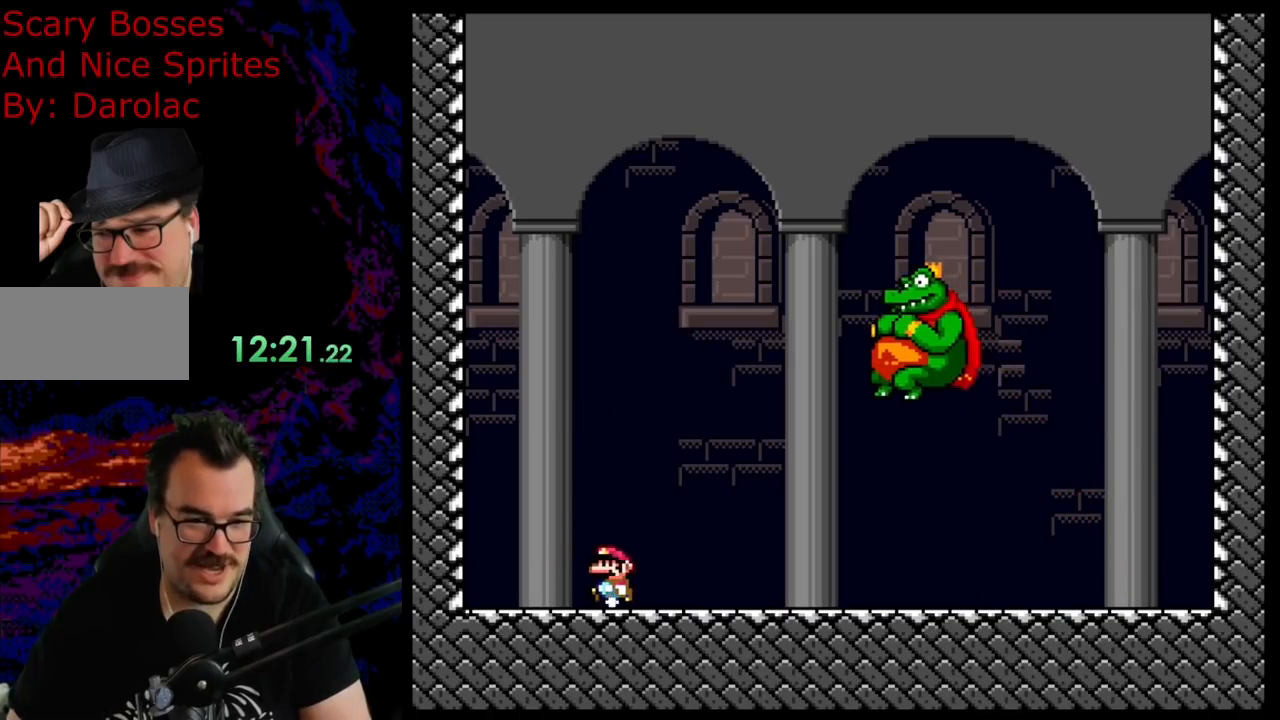
{"buttons": ["Y", "DPAD_LEFT"], "events": [[33, "B", "down"], [83, "DPAD_LEFT", "up"], [150, "DPAD_RIGHT", "down"], [333, "B", "up"], [333, "DPAD_RIGHT", "up"], [350, "DPAD_LEFT", "down"]]}
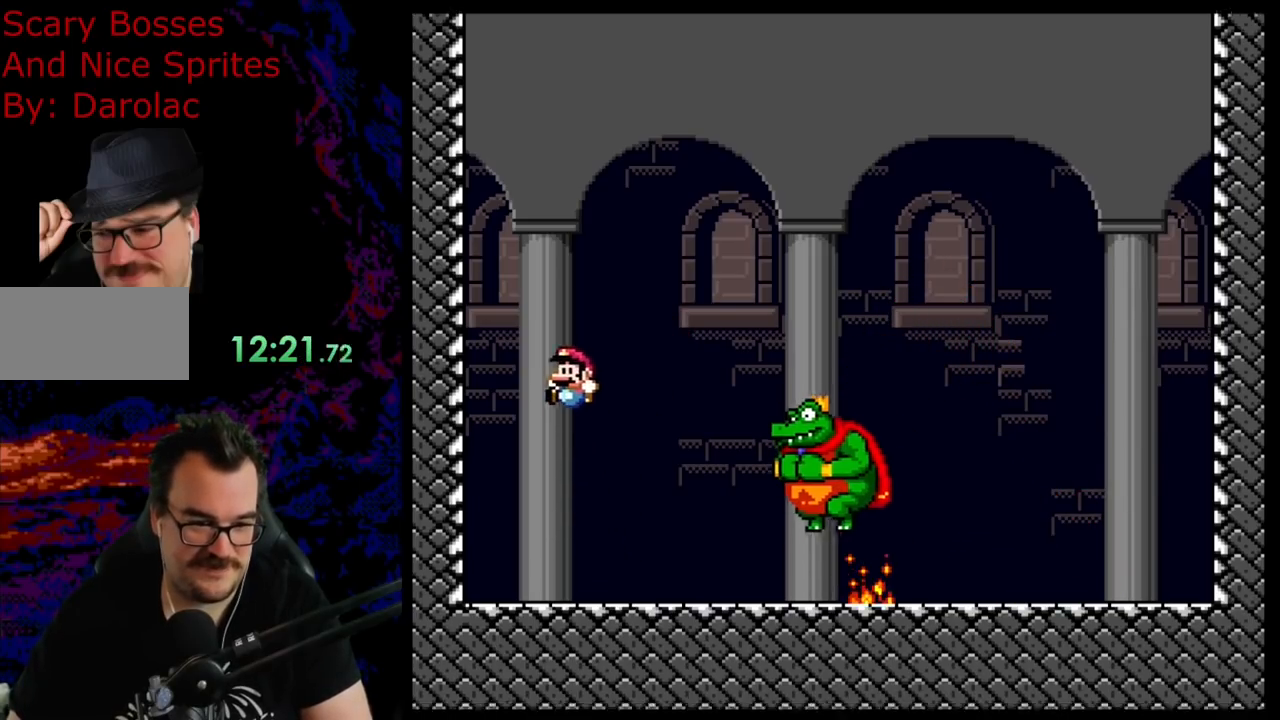
{"buttons": ["Y", "DPAD_LEFT"], "events": [[17, "DPAD_LEFT", "up"], [117, "DPAD_RIGHT", "down"], [333, "DPAD_RIGHT", "up"], [350, "DPAD_LEFT", "down"]]}
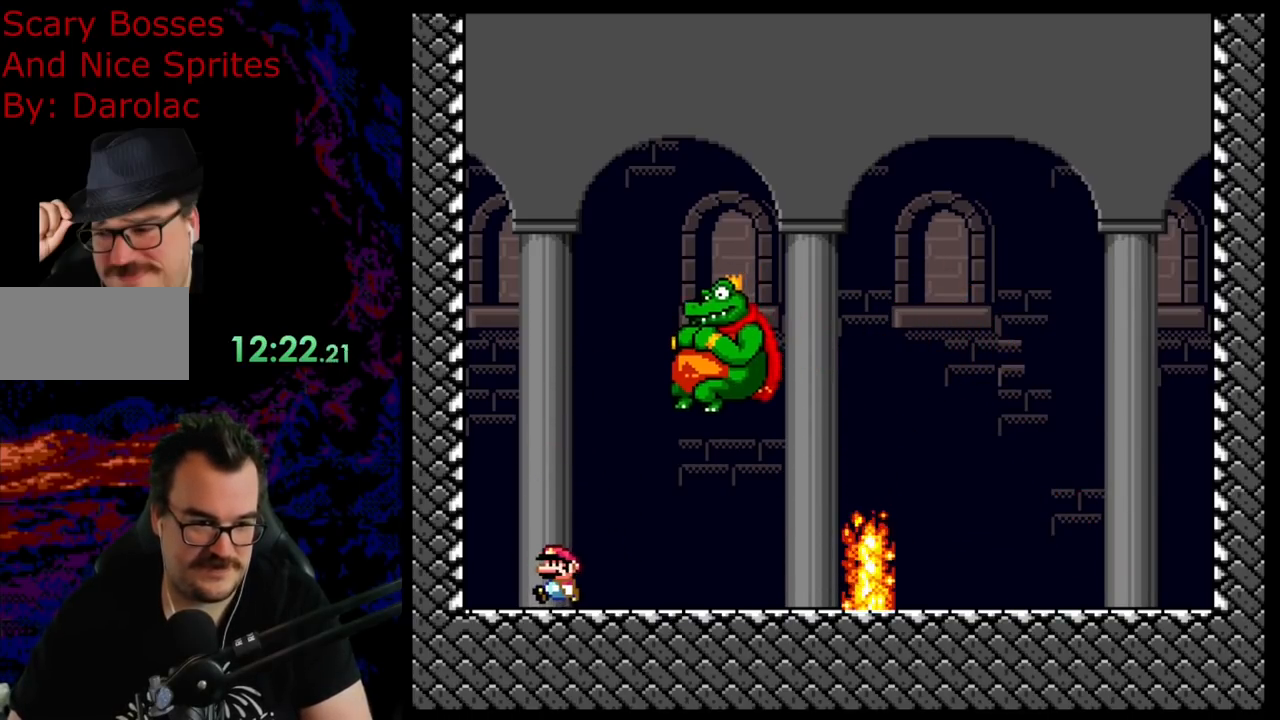
{"buttons": ["Y", "DPAD_RIGHT"], "events": [[50, "B", "down"], [100, "DPAD_LEFT", "up"], [233, "B", "up"], [317, "DPAD_RIGHT", "down"]]}
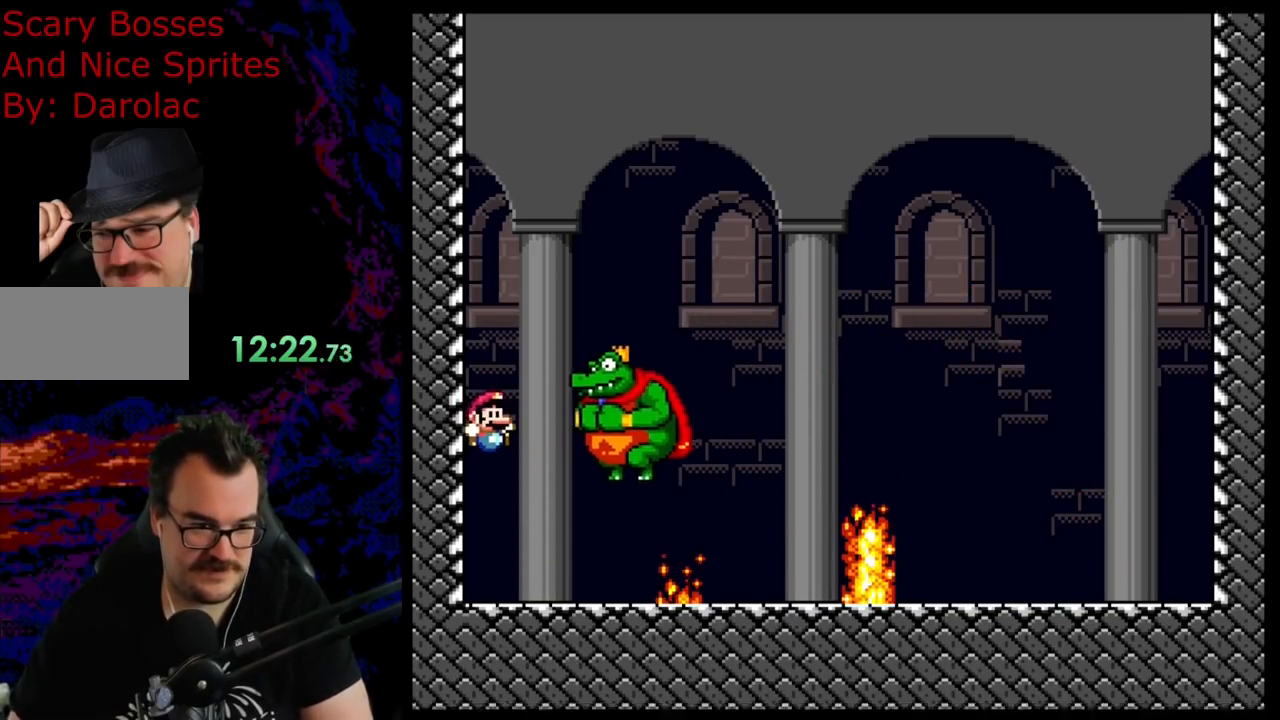
{"buttons": ["B", "Y", "DPAD_RIGHT"], "events": [[233, "Y", "up"], [267, "Y", "down"], [300, "B", "down"]]}
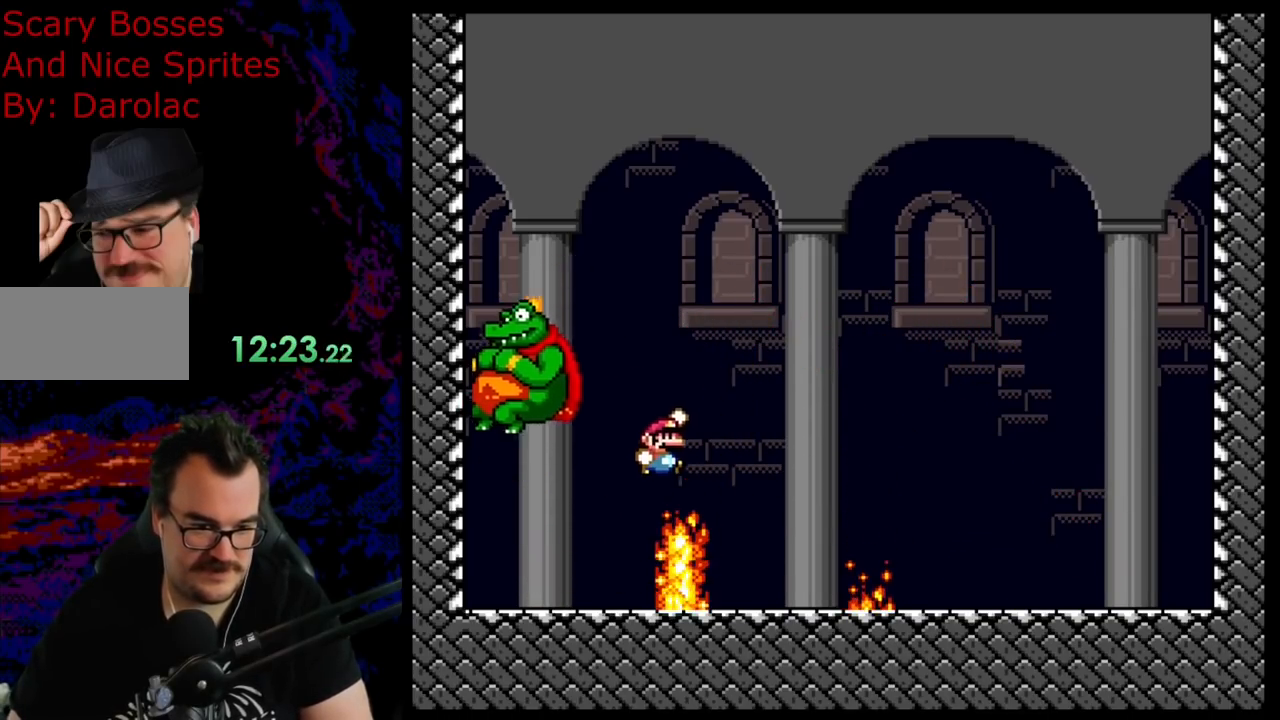
{"buttons": ["Y", "DPAD_RIGHT"], "events": [[467, "B", "up"]]}
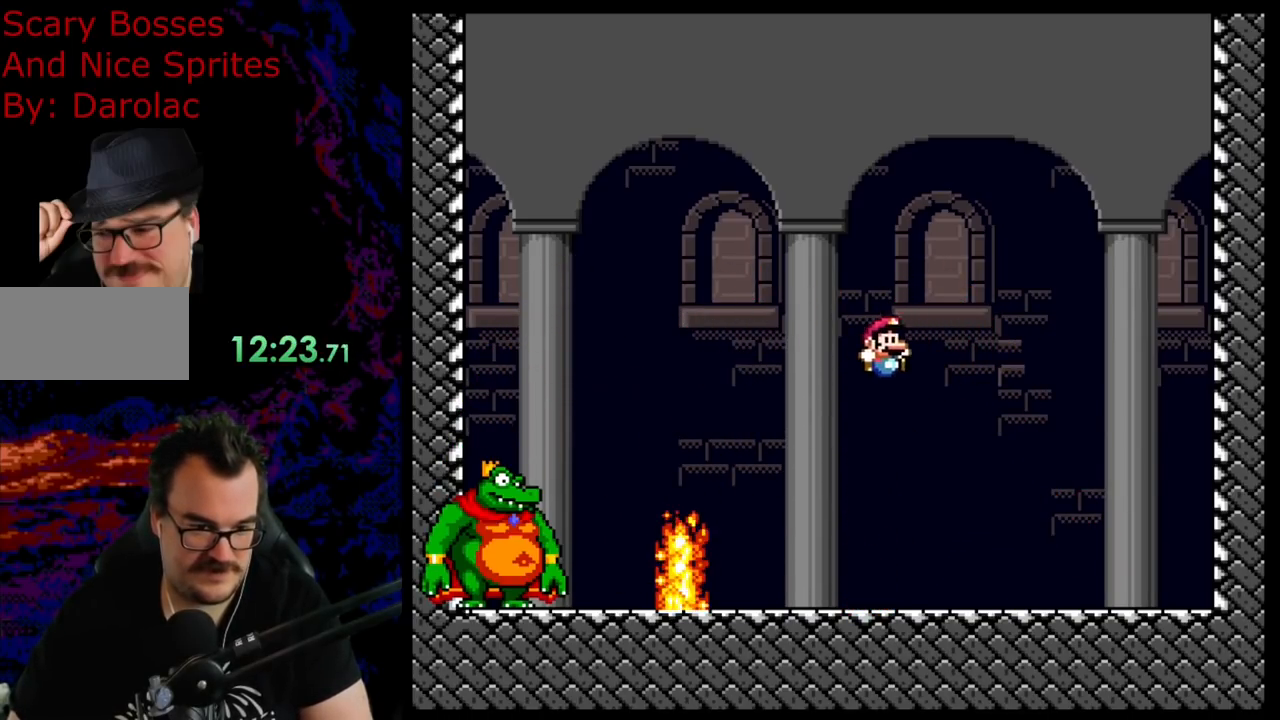
{"buttons": ["Y", "DPAD_LEFT"], "events": [[350, "DPAD_LEFT", "down"], [350, "DPAD_RIGHT", "up"]]}
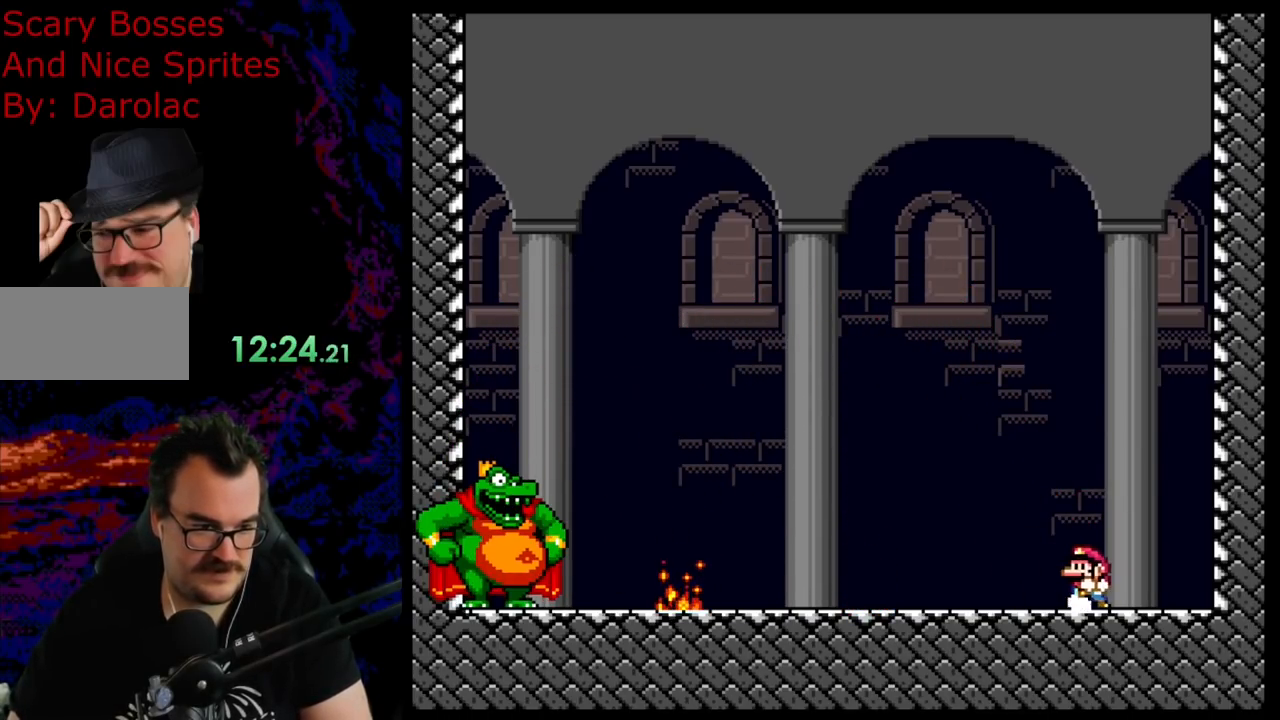
{"buttons": ["Y", "DPAD_LEFT"], "events": [[17, "DPAD_LEFT", "up"], [300, "DPAD_LEFT", "down"]]}
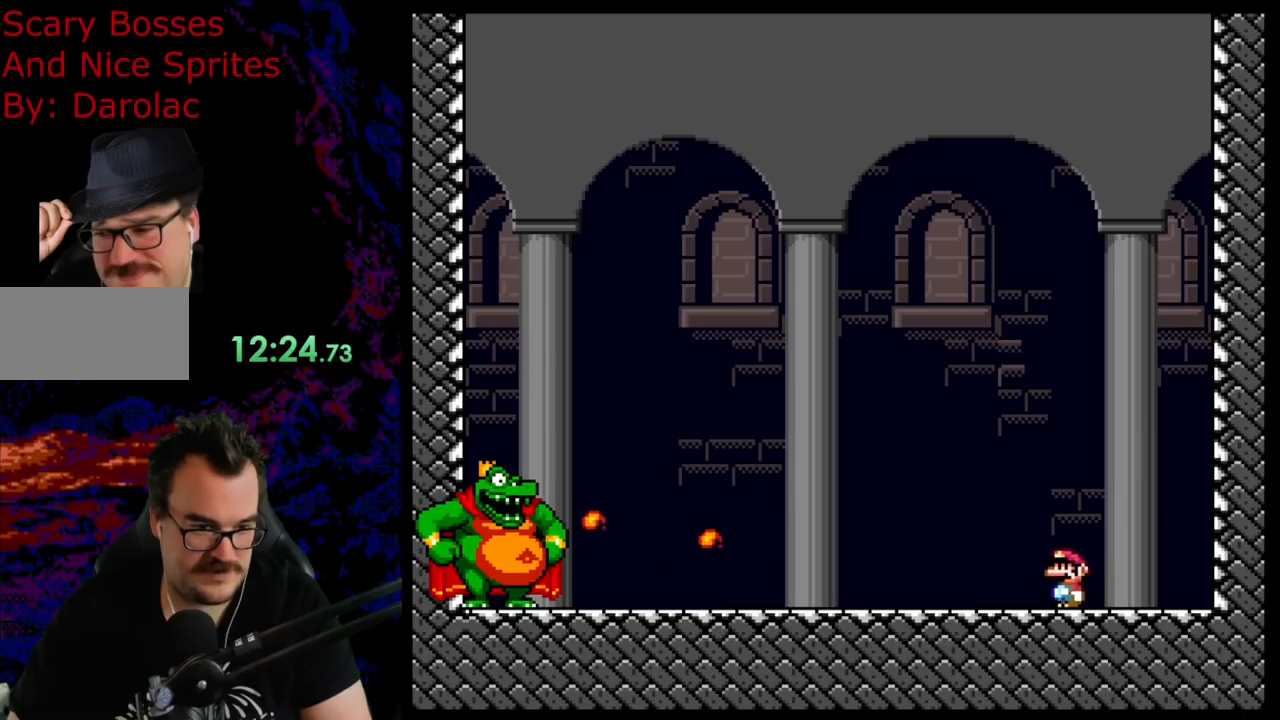
{"buttons": ["B", "Y", "DPAD_RIGHT"], "events": [[150, "B", "down"], [400, "DPAD_LEFT", "up"], [483, "DPAD_RIGHT", "down"]]}
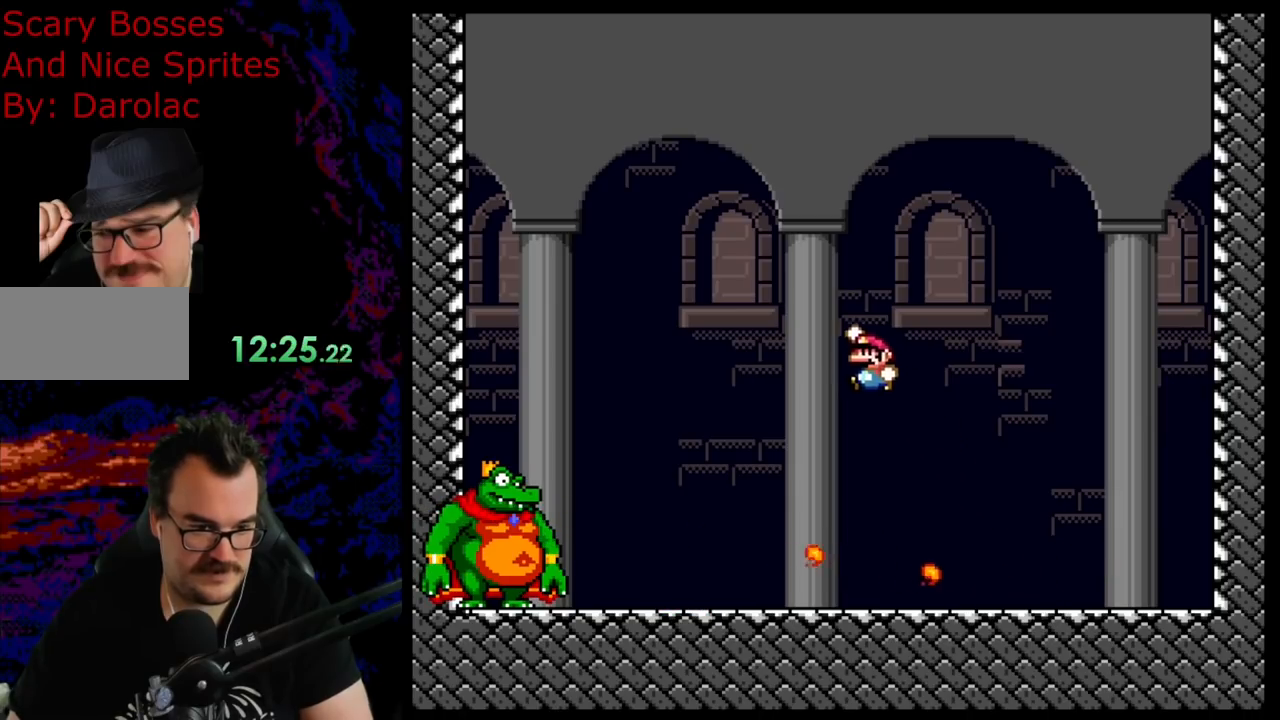
{"buttons": ["Y", "DPAD_RIGHT"], "events": [[133, "DPAD_RIGHT", "up"], [150, "DPAD_LEFT", "down"], [267, "B", "up"], [300, "DPAD_LEFT", "up"], [317, "DPAD_RIGHT", "down"]]}
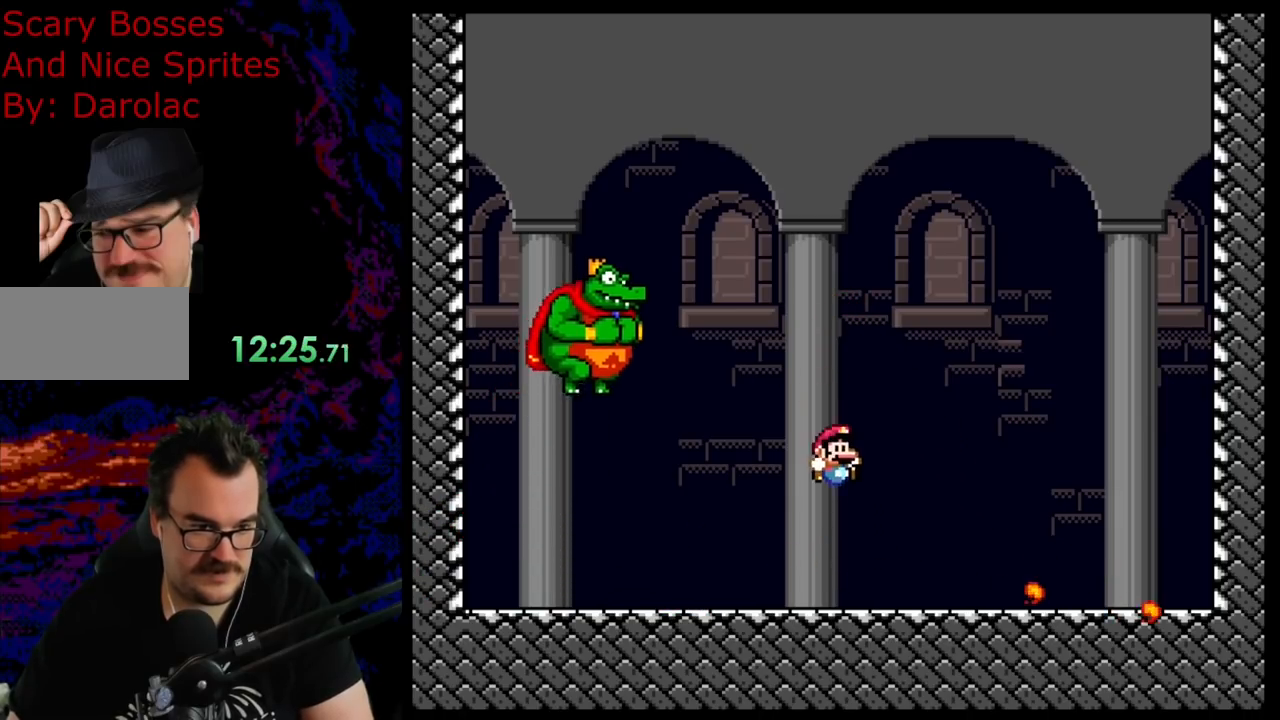
{"buttons": ["Y", "DPAD_LEFT"], "events": [[150, "B", "down"], [383, "B", "up"], [383, "DPAD_RIGHT", "up"], [400, "DPAD_LEFT", "down"]]}
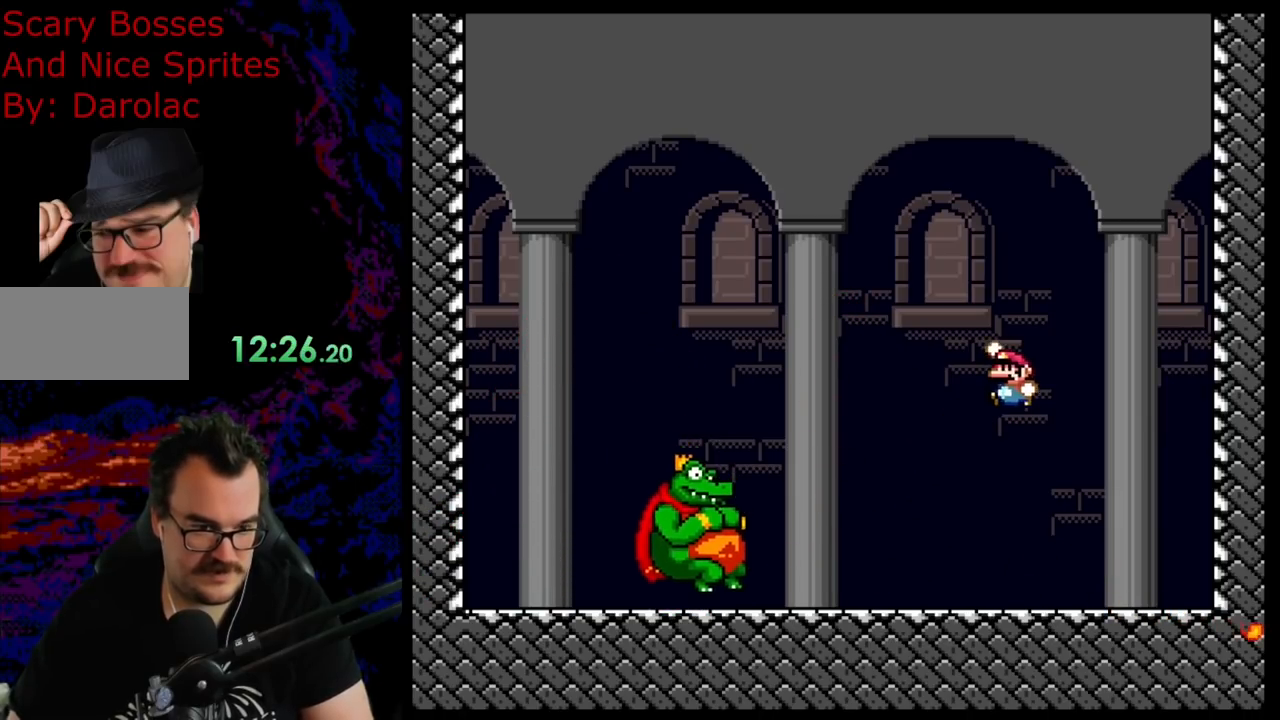
{"buttons": ["Y", "DPAD_RIGHT"], "events": [[83, "DPAD_LEFT", "up"], [117, "DPAD_RIGHT", "down"]]}
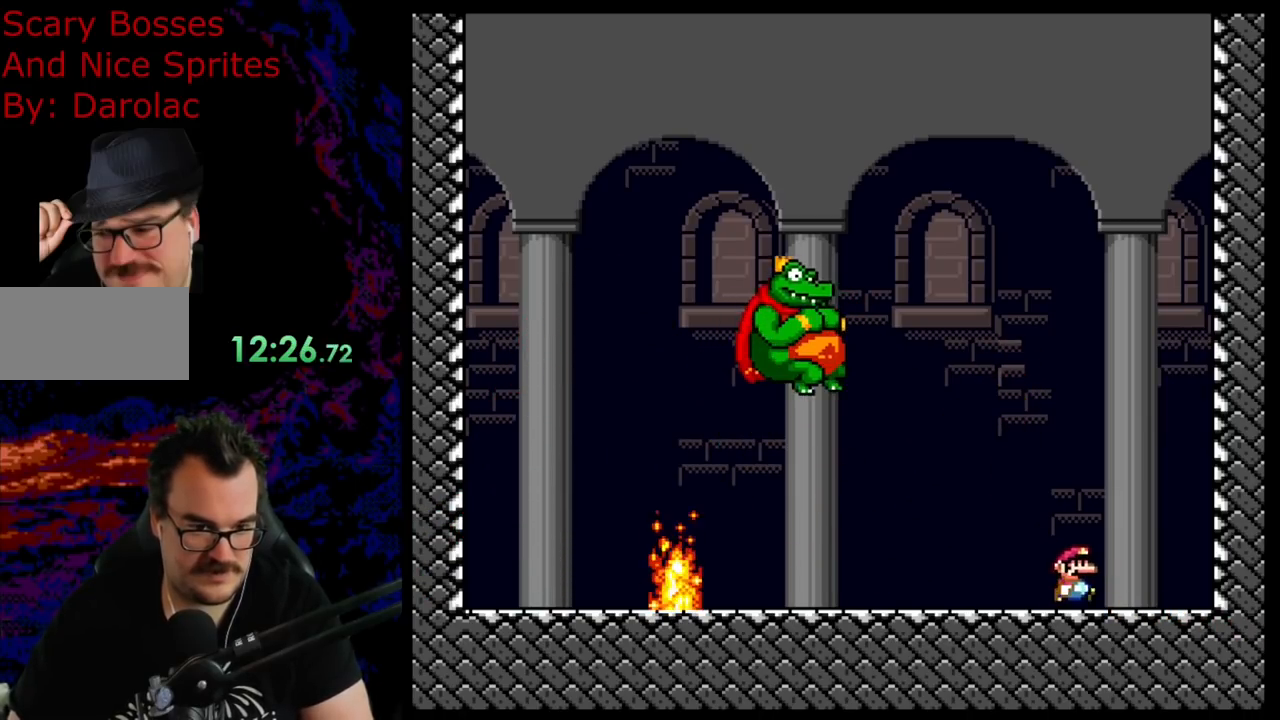
{"buttons": ["Y", "DPAD_LEFT"], "events": [[17, "B", "down"], [100, "DPAD_RIGHT", "up"], [117, "DPAD_LEFT", "down"], [300, "B", "up"], [300, "DPAD_LEFT", "up"], [367, "DPAD_RIGHT", "down"], [467, "DPAD_RIGHT", "up"], [483, "DPAD_LEFT", "down"]]}
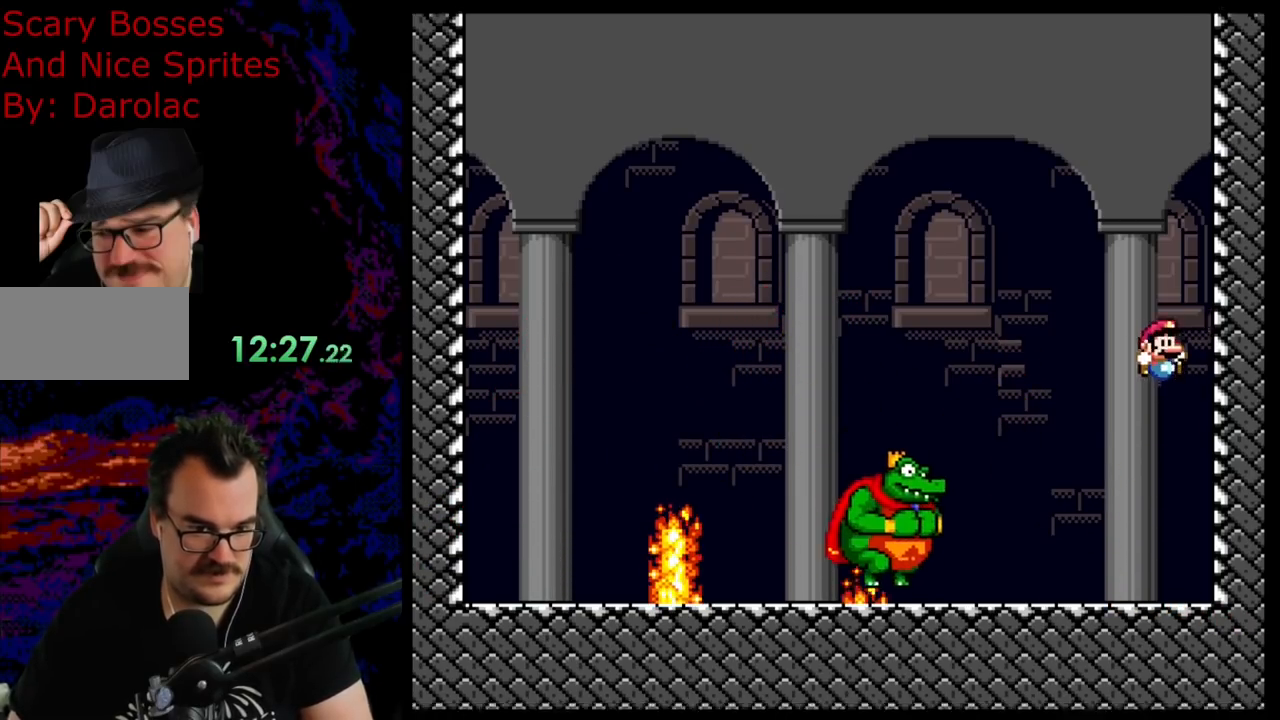
{"buttons": ["Y", "DPAD_LEFT"], "events": []}
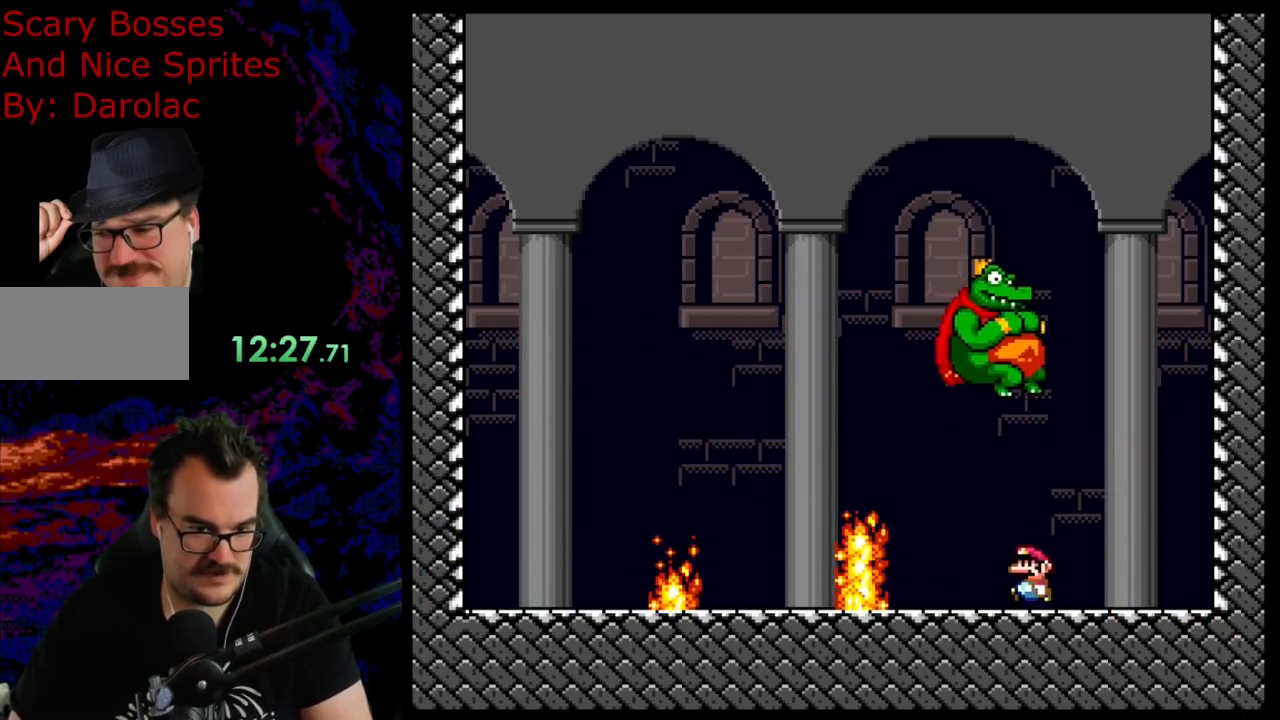
{"buttons": ["B", "Y", "DPAD_LEFT"], "events": [[67, "B", "down"]]}
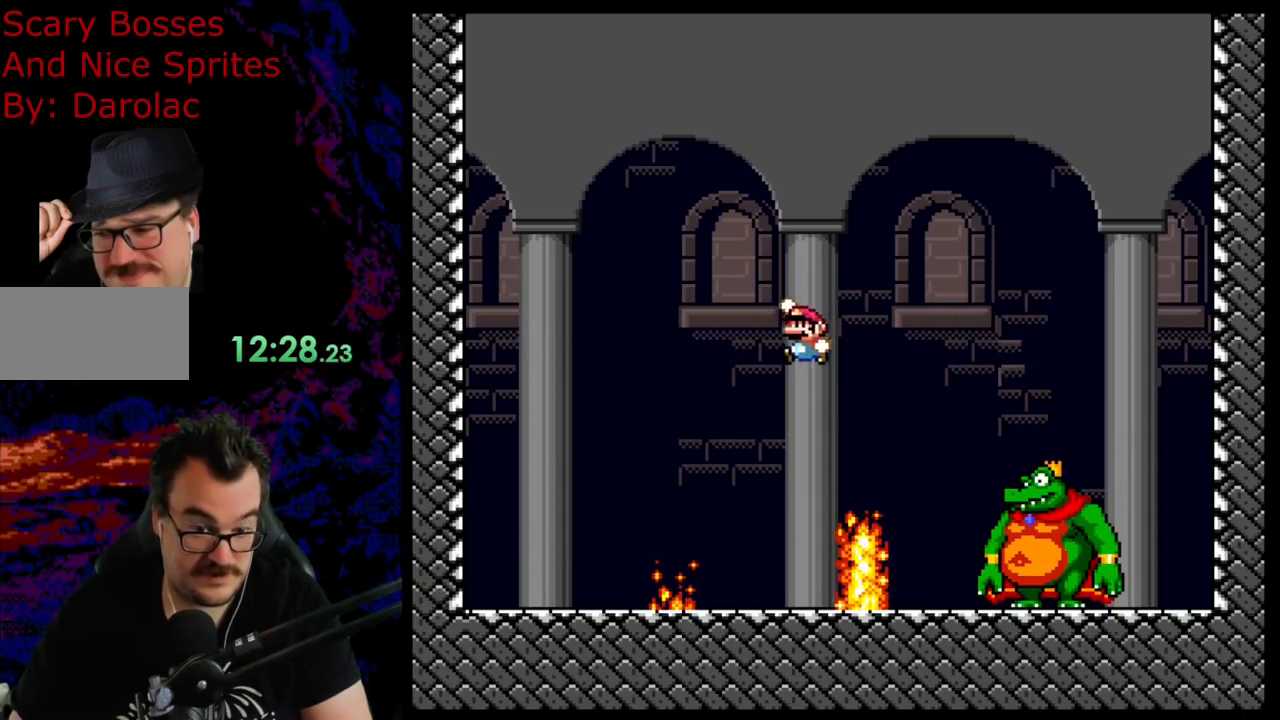
{"buttons": ["Y", "DPAD_LEFT"], "events": [[83, "B", "up"], [200, "DPAD_LEFT", "up"], [200, "DPAD_RIGHT", "down"], [483, "DPAD_LEFT", "down"], [483, "DPAD_RIGHT", "up"]]}
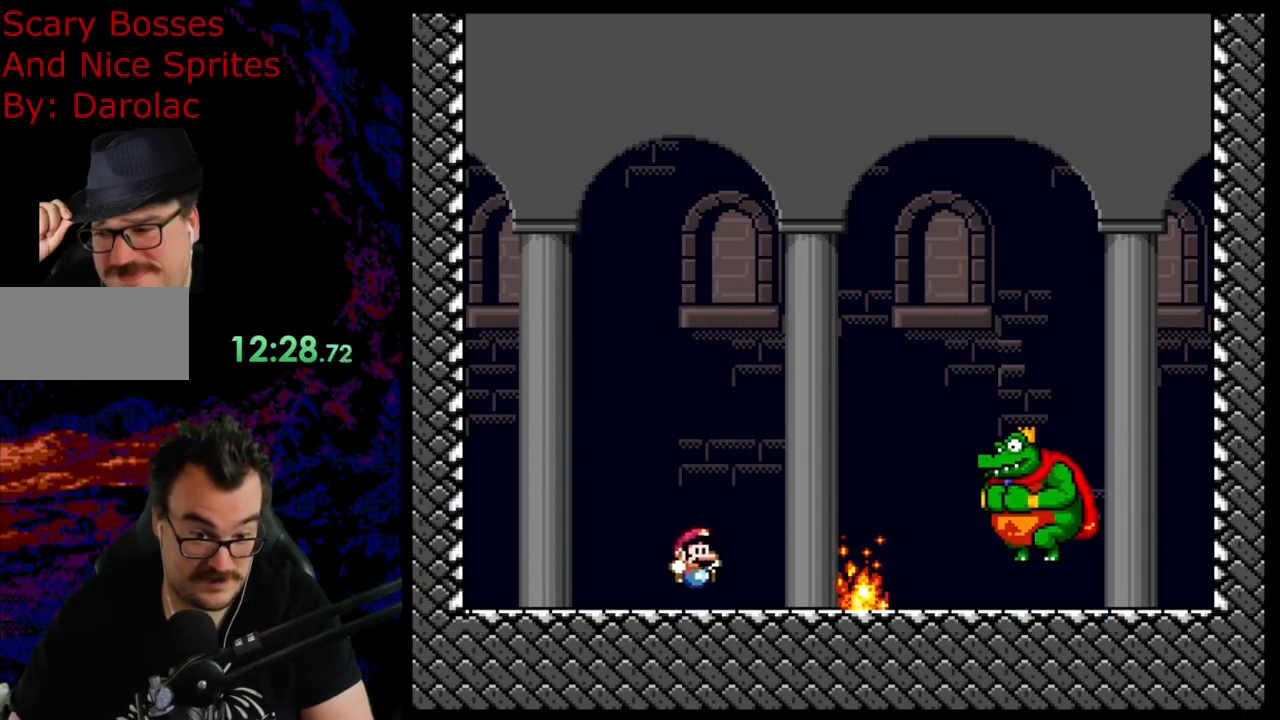
{"buttons": ["B", "Y", "DPAD_RIGHT"], "events": [[350, "B", "down"], [433, "DPAD_LEFT", "up"], [433, "DPAD_RIGHT", "down"]]}
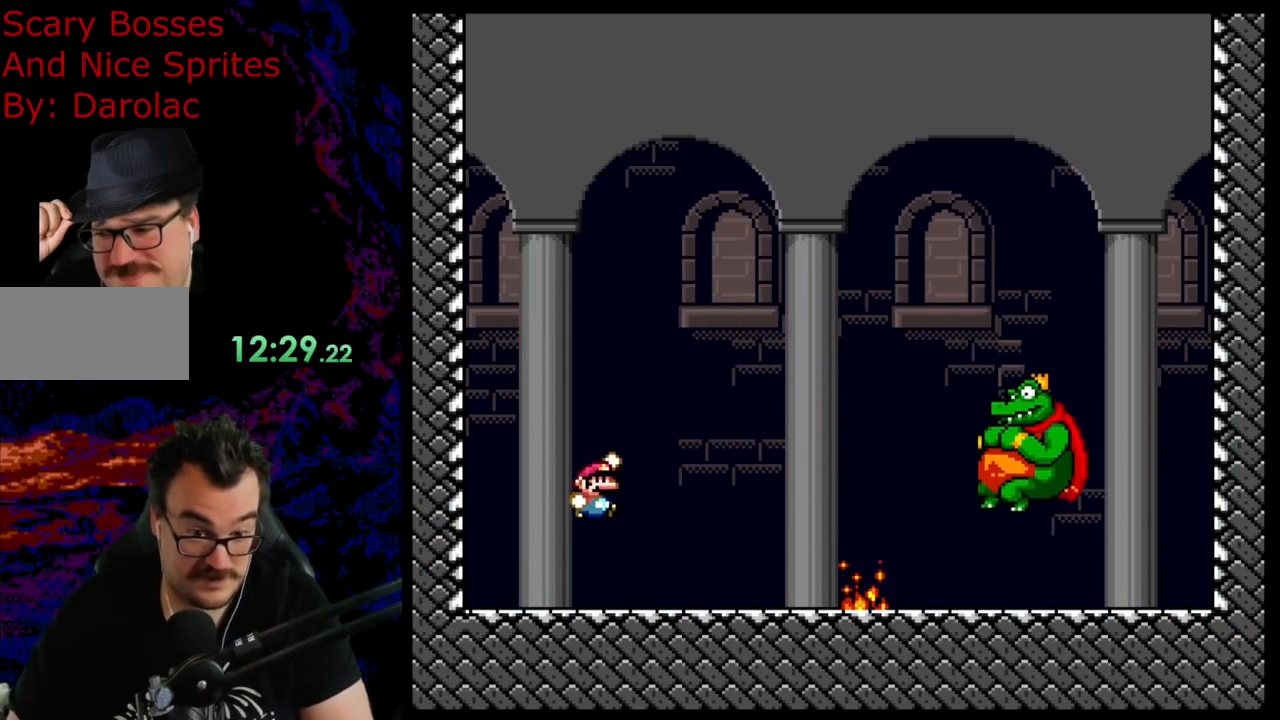
{"buttons": ["Y", "DPAD_LEFT"], "events": [[150, "B", "up"], [267, "DPAD_LEFT", "down"], [267, "DPAD_RIGHT", "up"]]}
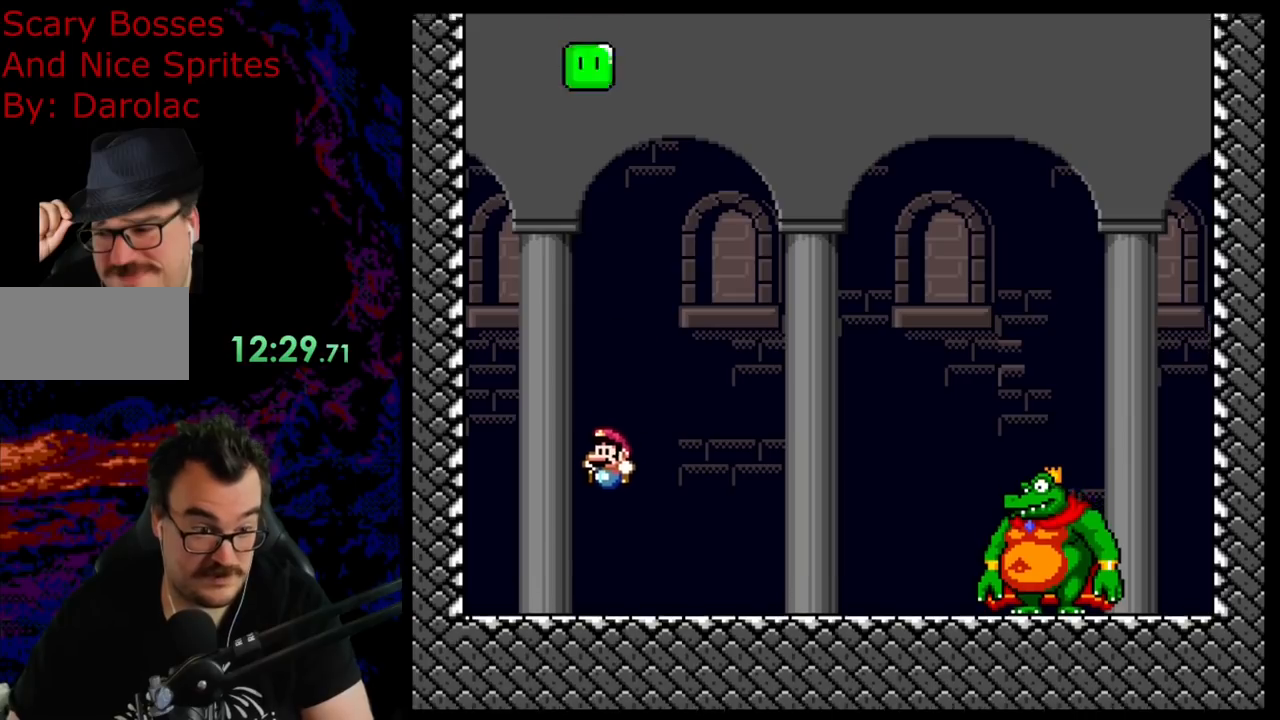
{"buttons": ["Y"], "events": [[17, "DPAD_LEFT", "up"], [50, "DPAD_RIGHT", "down"], [250, "B", "down"], [267, "DPAD_LEFT", "down"], [267, "DPAD_RIGHT", "up"], [483, "B", "up"], [500, "DPAD_LEFT", "up"]]}
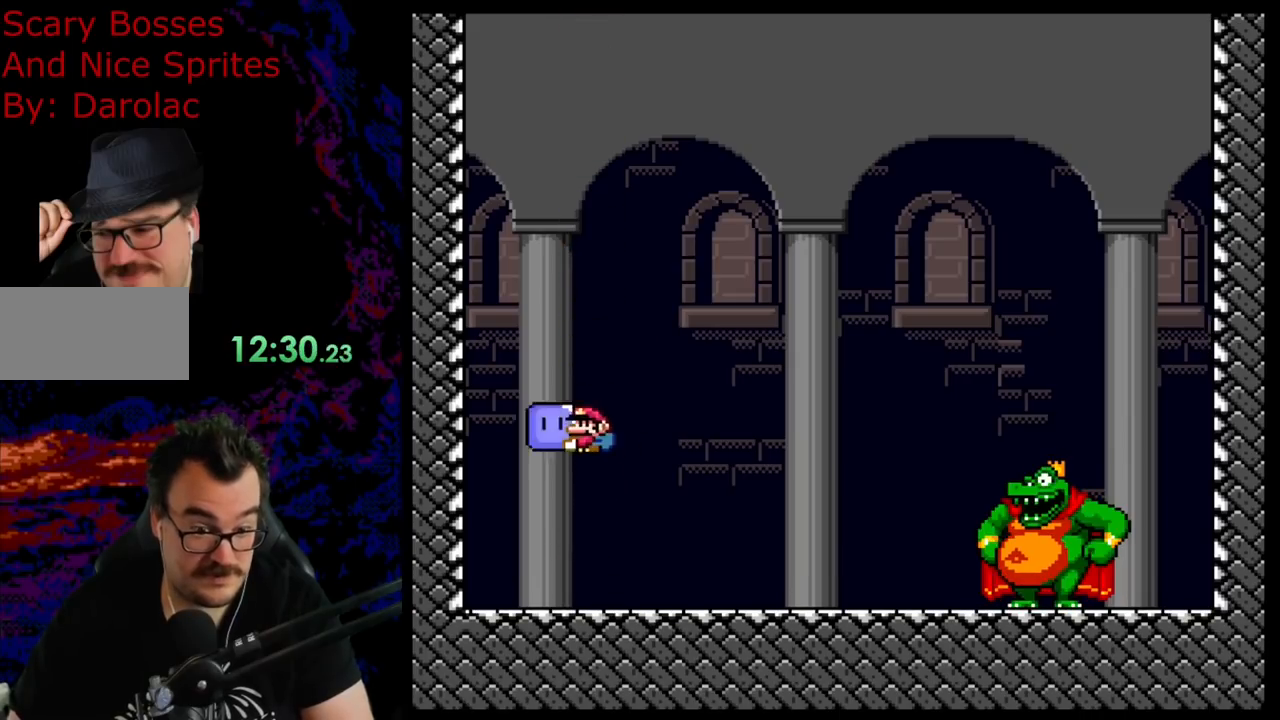
{"buttons": ["Y"], "events": [[33, "DPAD_RIGHT", "down"], [200, "Y", "up"], [300, "Y", "down"], [317, "DPAD_RIGHT", "up"], [333, "DPAD_LEFT", "down"], [483, "DPAD_LEFT", "up"]]}
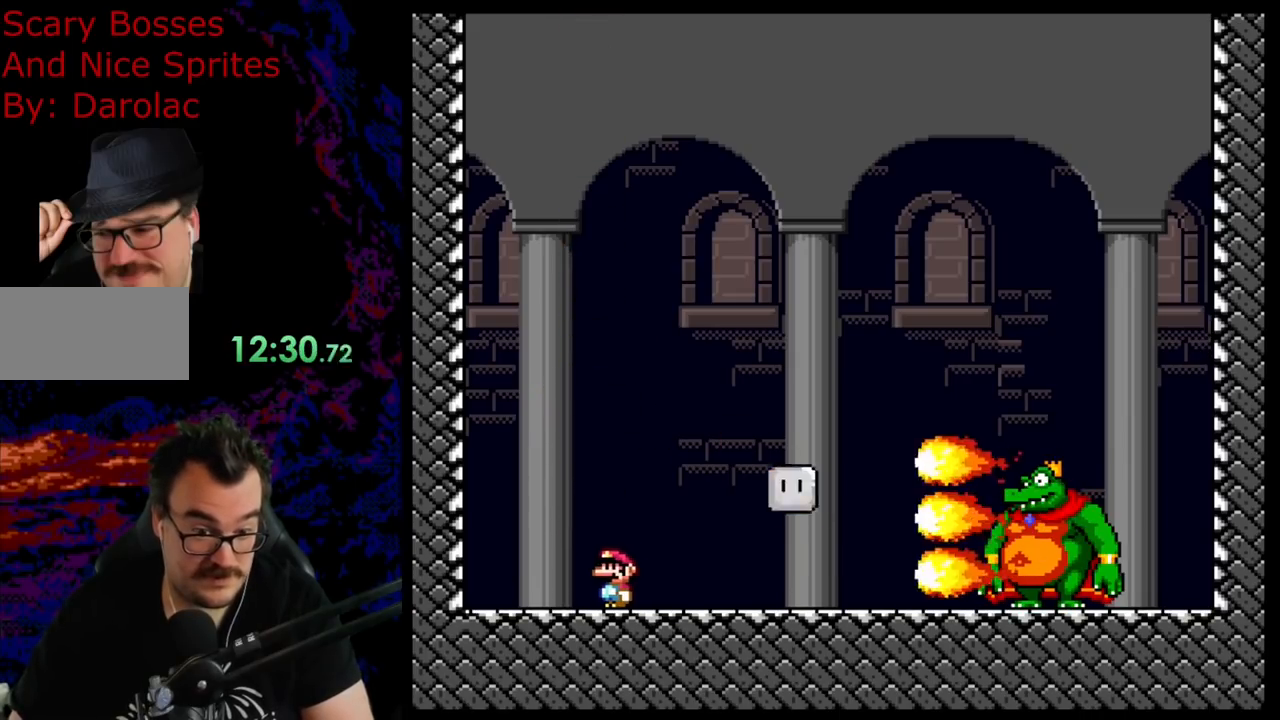
{"buttons": ["Y", "DPAD_RIGHT"], "events": [[67, "DPAD_LEFT", "down"], [283, "B", "down"], [333, "DPAD_LEFT", "up"], [333, "DPAD_RIGHT", "down"], [500, "B", "up"]]}